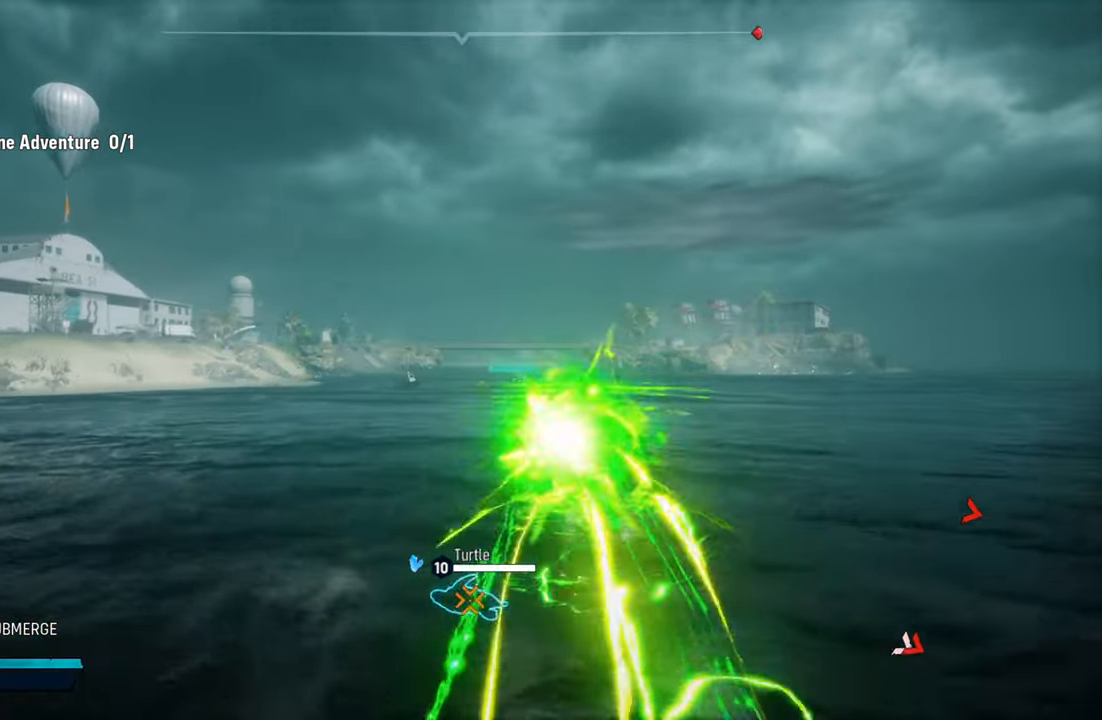
Gameplay with a controller (Xbox layout); each line is a JSON object with the inputs held at the frame after it. "events" lists button and stick changes between this image and that frame as [ms after this image, input, new state], when the widget could be followed in between.
{"buttons": ["L2"], "left_stick": "up", "right_stick": "center", "events": []}
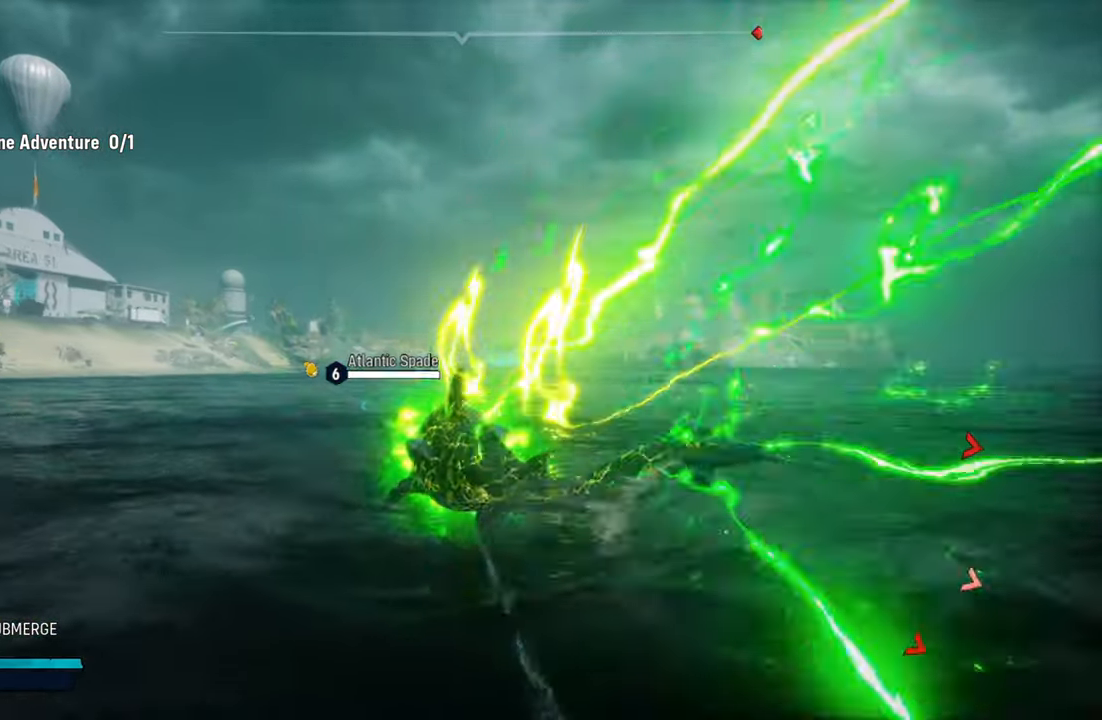
{"buttons": ["L2"], "left_stick": "up", "right_stick": "center", "events": [[320, "R1", "down"], [420, "R1", "up"]]}
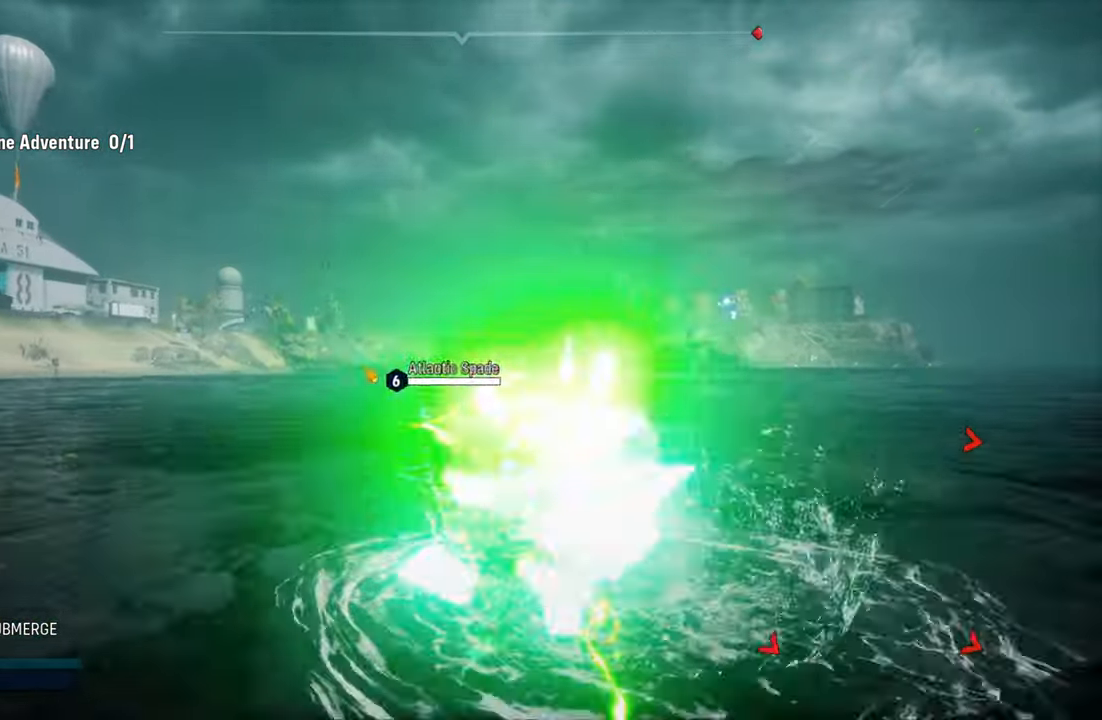
{"buttons": ["L2"], "left_stick": "up", "right_stick": "left", "events": [[20, "R1", "down"], [180, "R1", "up"], [460, "right_stick", "left"]]}
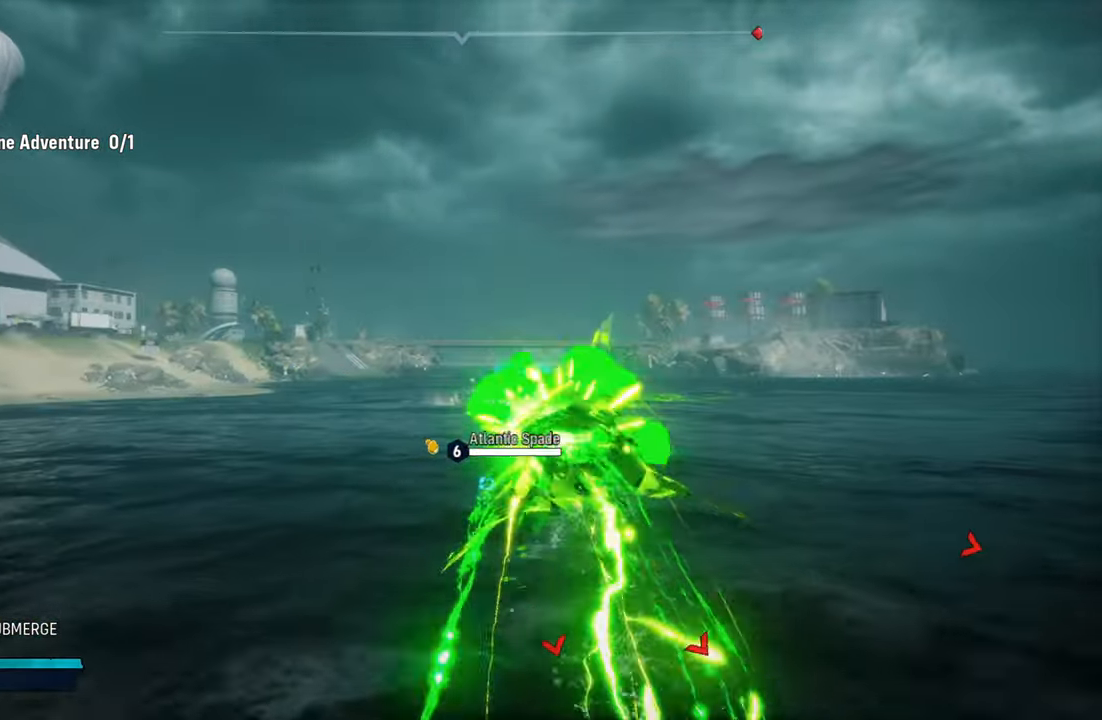
{"buttons": ["L2"], "left_stick": "up", "right_stick": "left", "events": []}
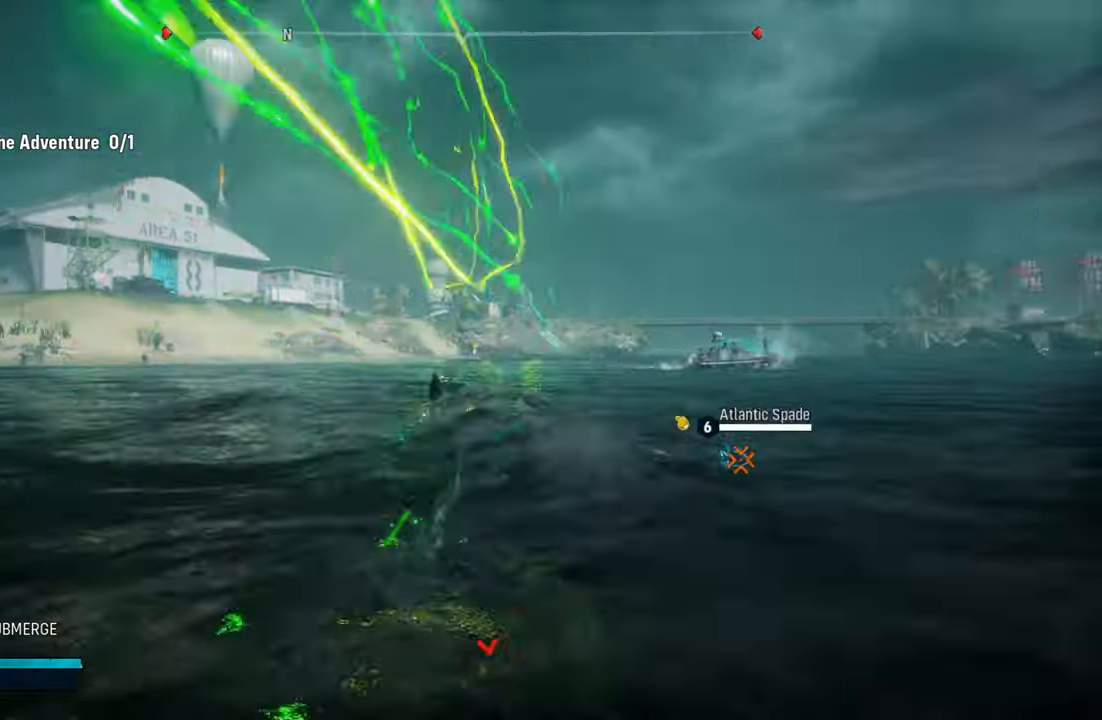
{"buttons": ["L2", "R1"], "left_stick": "up", "right_stick": "left", "events": [[400, "R1", "down"]]}
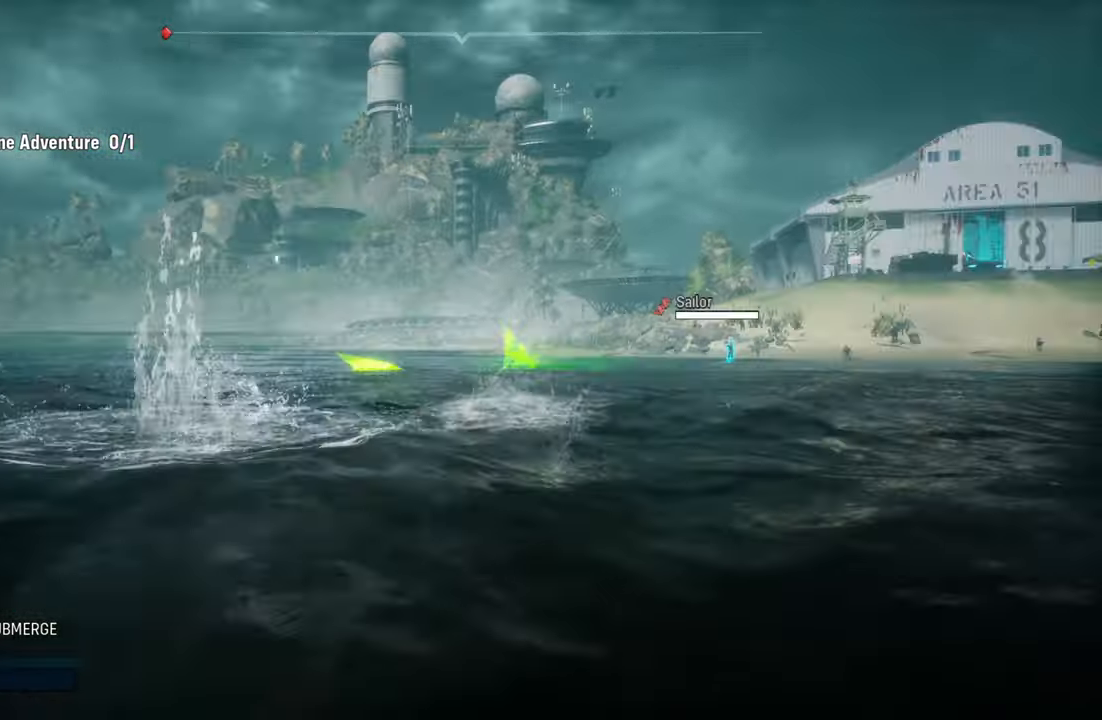
{"buttons": ["L2"], "left_stick": "up", "right_stick": "center", "events": [[60, "R1", "up"], [120, "right_stick", "center"]]}
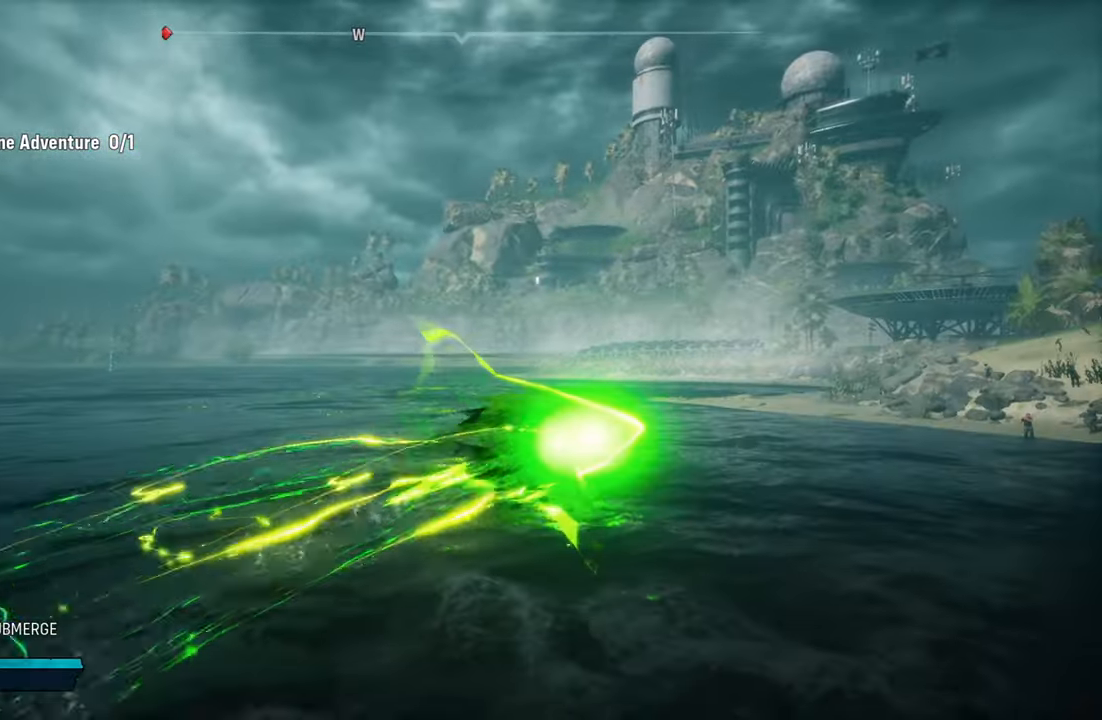
{"buttons": ["L2"], "left_stick": "up", "right_stick": "center", "events": []}
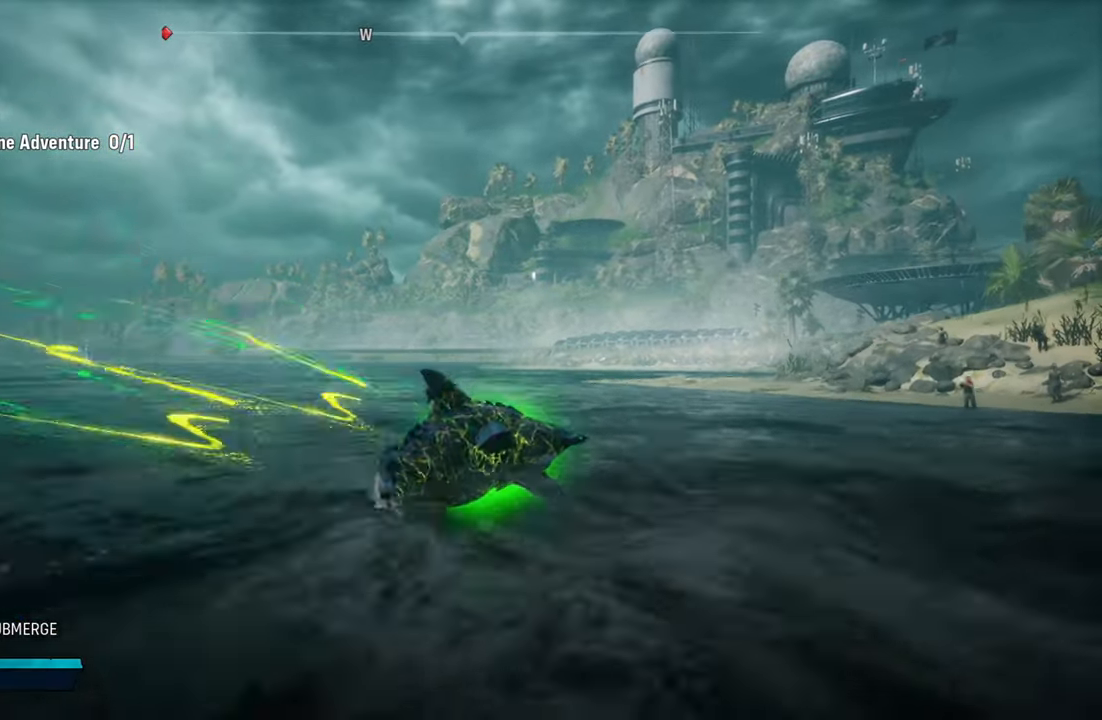
{"buttons": ["L2"], "left_stick": "up", "right_stick": "center", "events": [[240, "R1", "down"], [440, "R1", "up"]]}
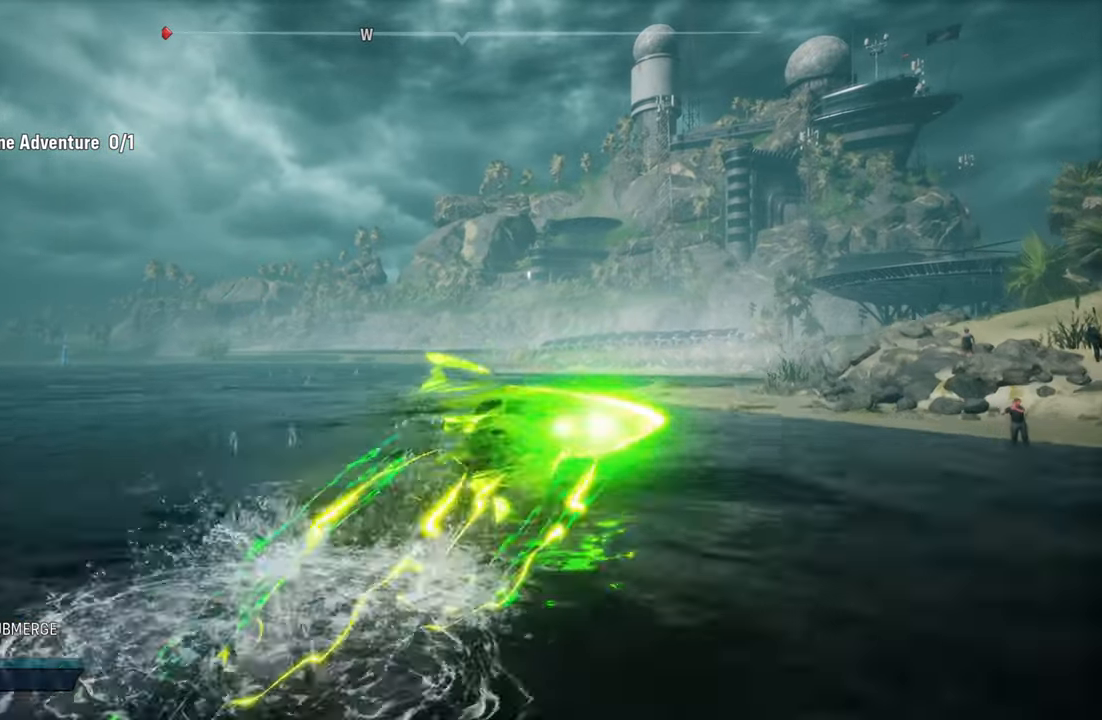
{"buttons": ["L2"], "left_stick": "up", "right_stick": "left", "events": [[220, "right_stick", "left"]]}
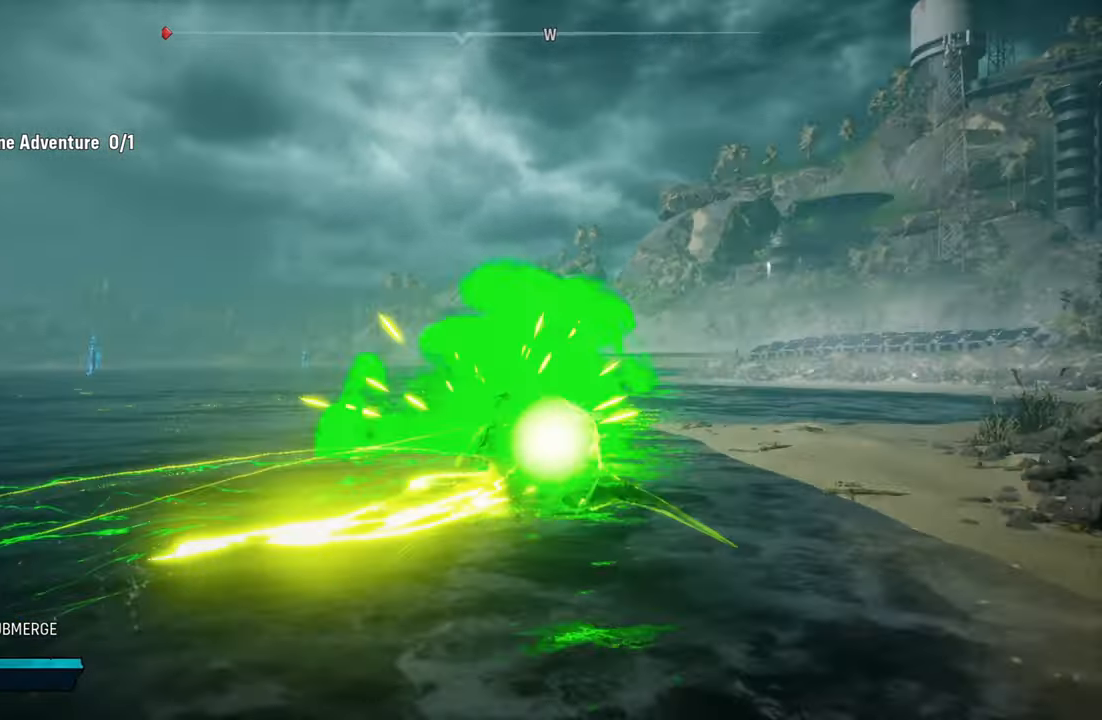
{"buttons": ["L2"], "left_stick": "up", "right_stick": "center", "events": [[160, "right_stick", "center"]]}
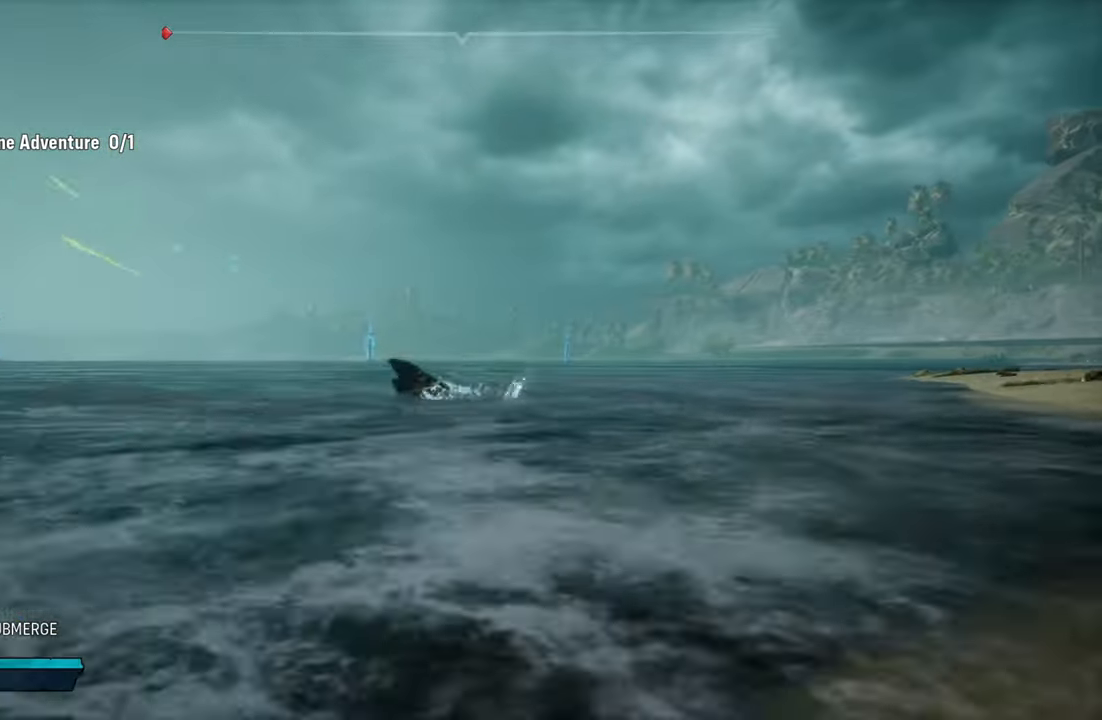
{"buttons": ["L2"], "left_stick": "up", "right_stick": "center", "events": [[240, "R1", "down"], [420, "R1", "up"]]}
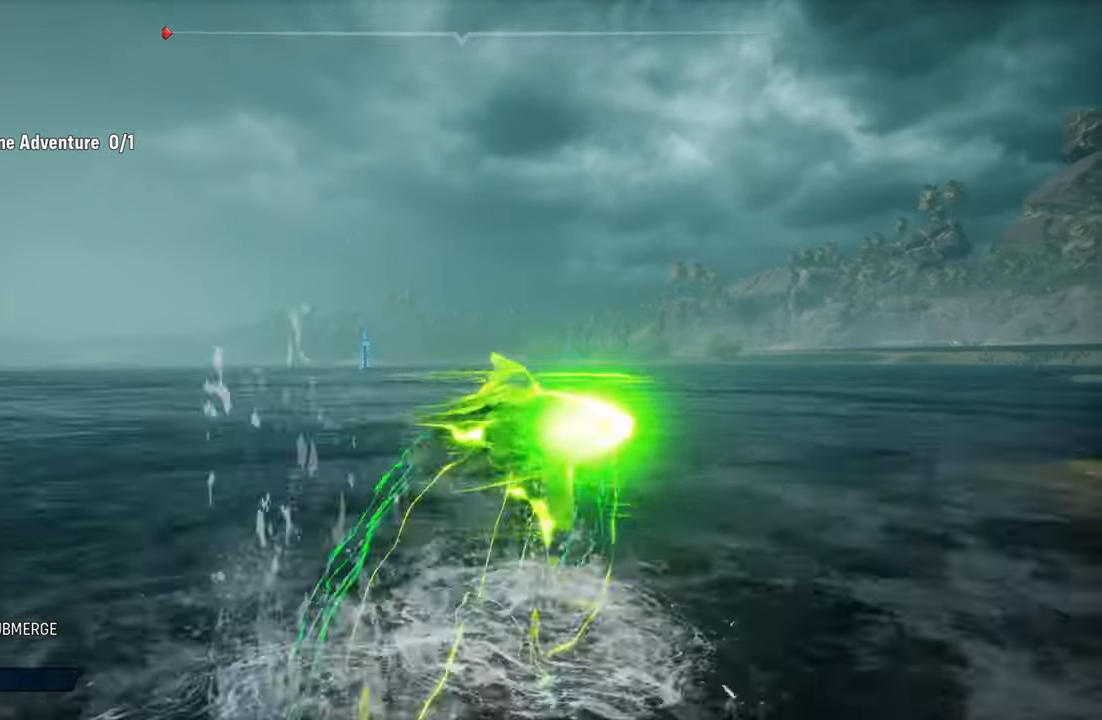
{"buttons": [], "left_stick": "up-right", "right_stick": "center", "events": [[240, "left_stick", "up-right"], [260, "right_stick", "up-right"], [420, "L2", "up"], [440, "right_stick", "center"]]}
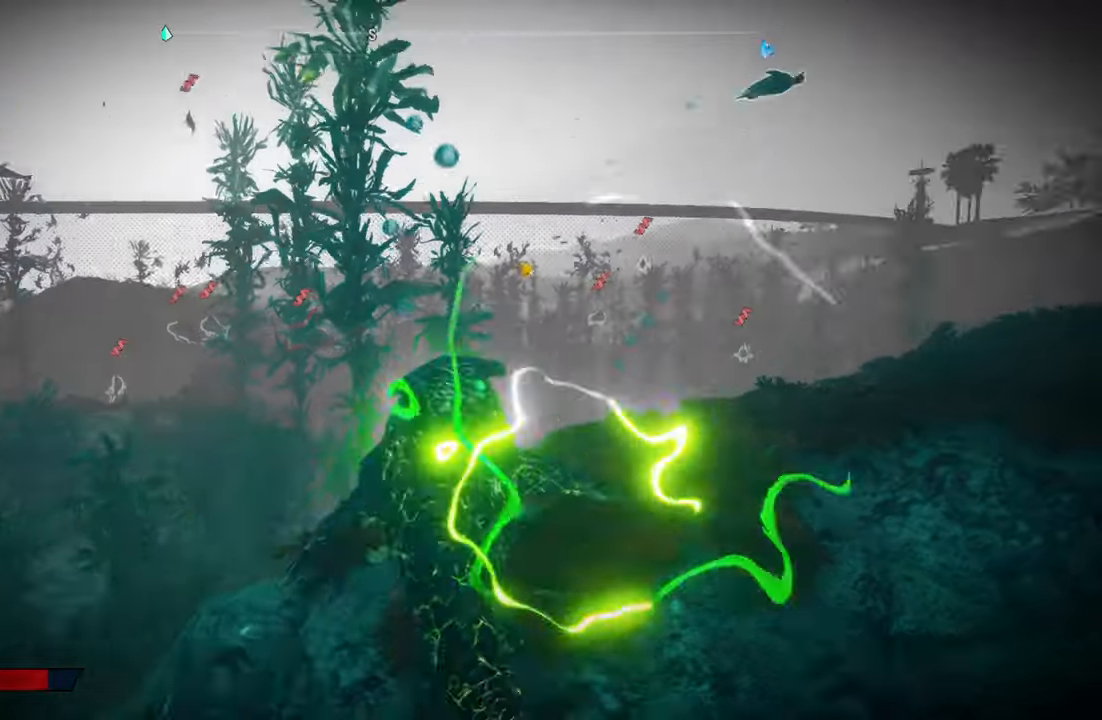
{"buttons": [], "left_stick": "up-right", "right_stick": "down-right", "events": [[140, "right_stick", "down-right"]]}
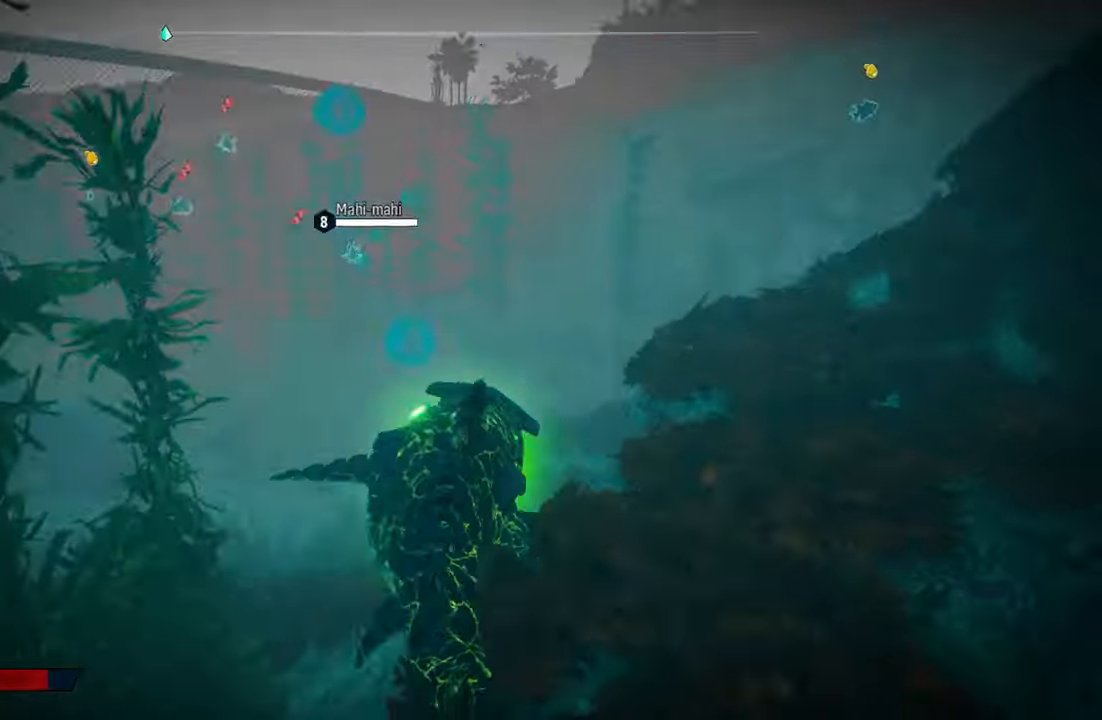
{"buttons": ["L2"], "left_stick": "up", "right_stick": "center", "events": [[20, "right_stick", "center"], [160, "left_stick", "up"], [420, "L2", "down"]]}
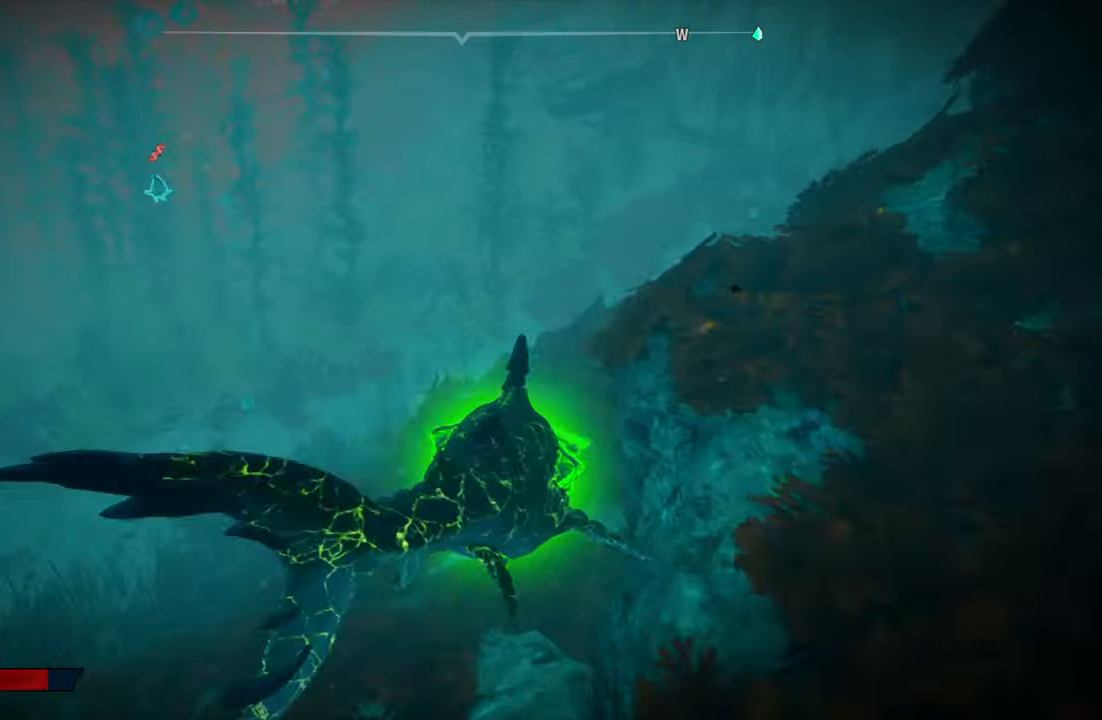
{"buttons": ["L2"], "left_stick": "up-left", "right_stick": "center", "events": [[180, "right_stick", "up-left"], [420, "left_stick", "up-left"], [500, "right_stick", "center"]]}
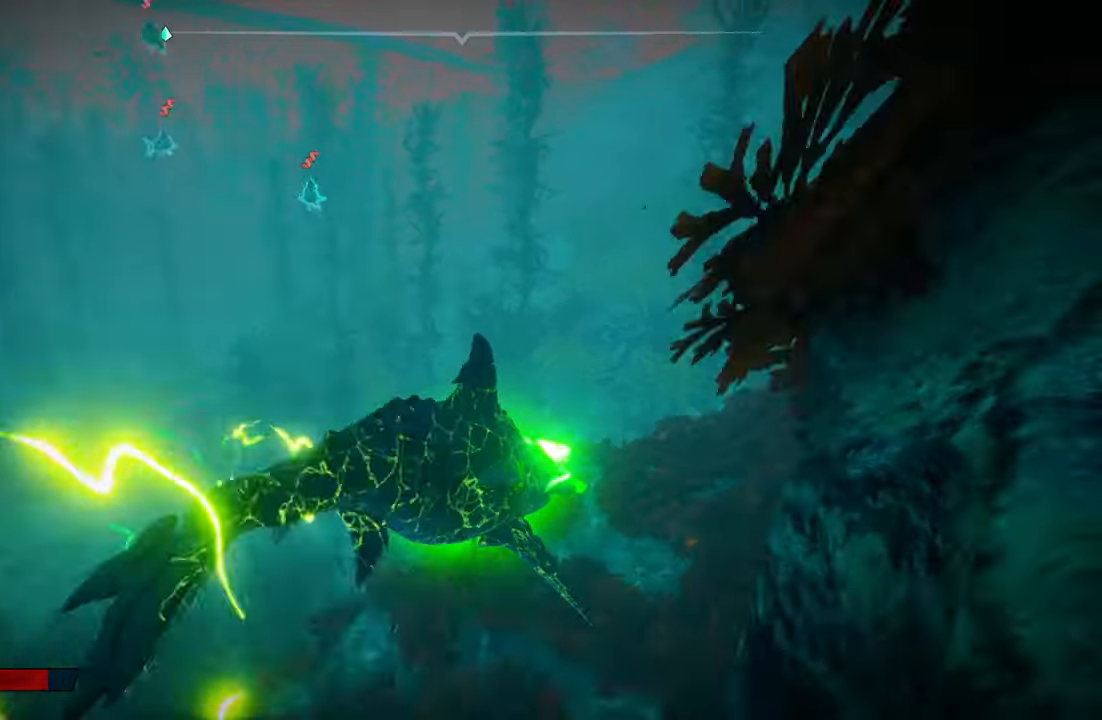
{"buttons": [], "left_stick": "center", "right_stick": "center", "events": [[140, "left_stick", "left"], [180, "B", "down"], [340, "B", "up"], [420, "L2", "up"], [420, "left_stick", "center"]]}
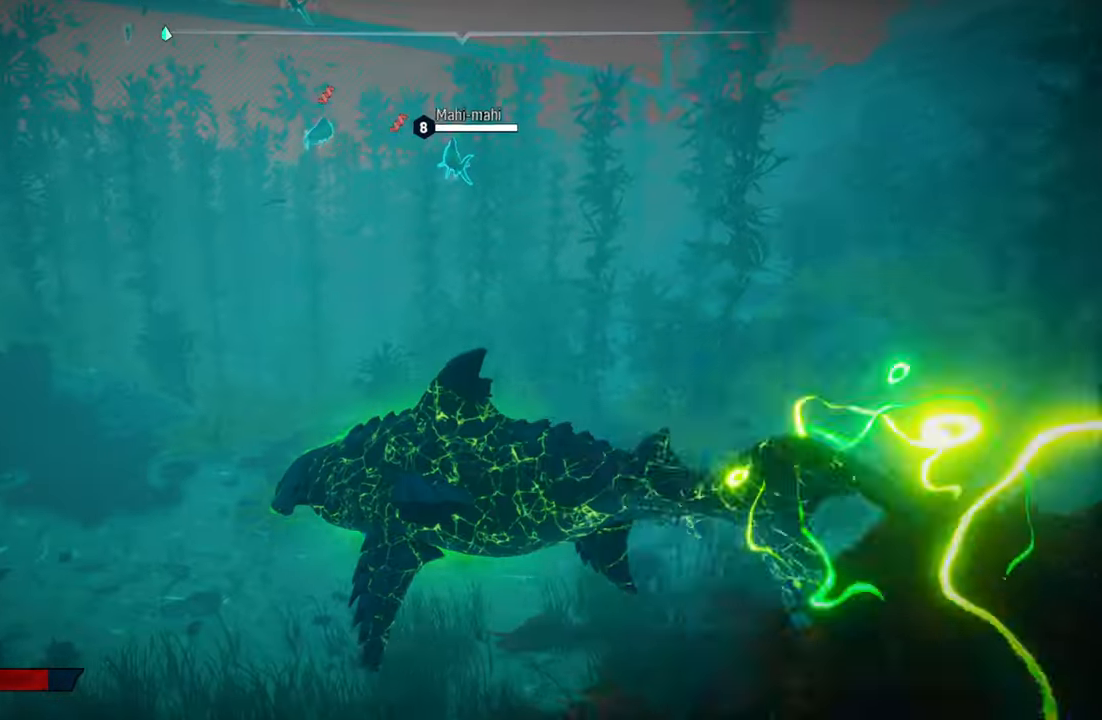
{"buttons": [], "left_stick": "center", "right_stick": "center", "events": [[80, "right_stick", "up-left"], [180, "right_stick", "center"]]}
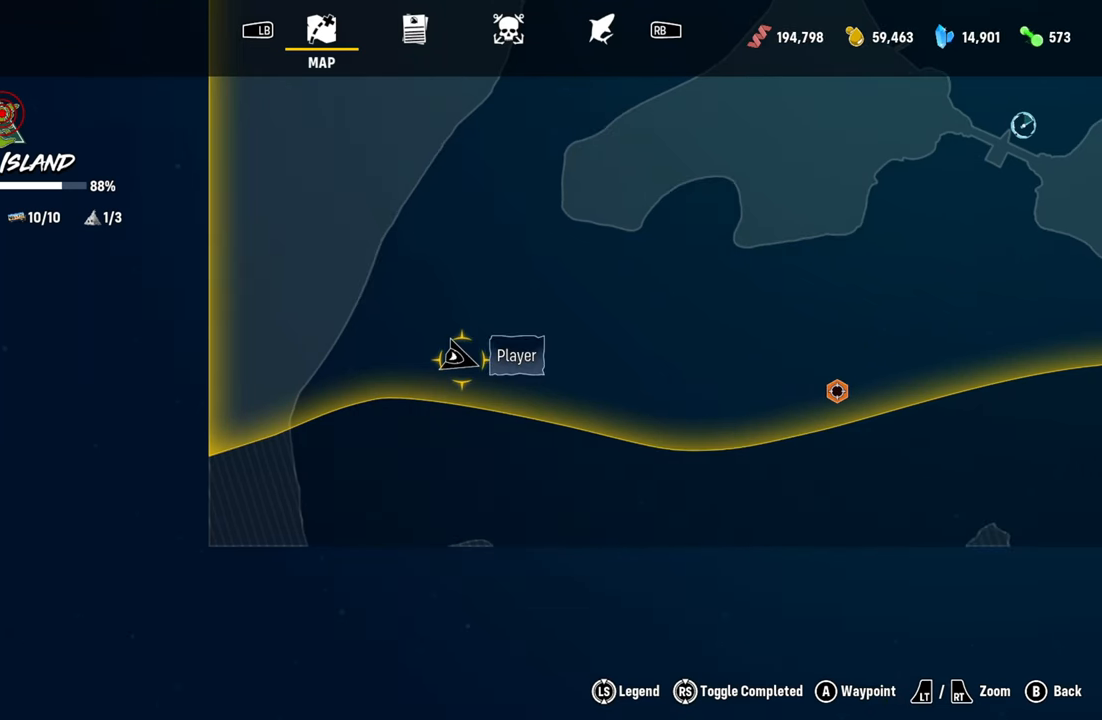
{"buttons": [], "left_stick": "center", "right_stick": "right", "events": [[480, "right_stick", "right"]]}
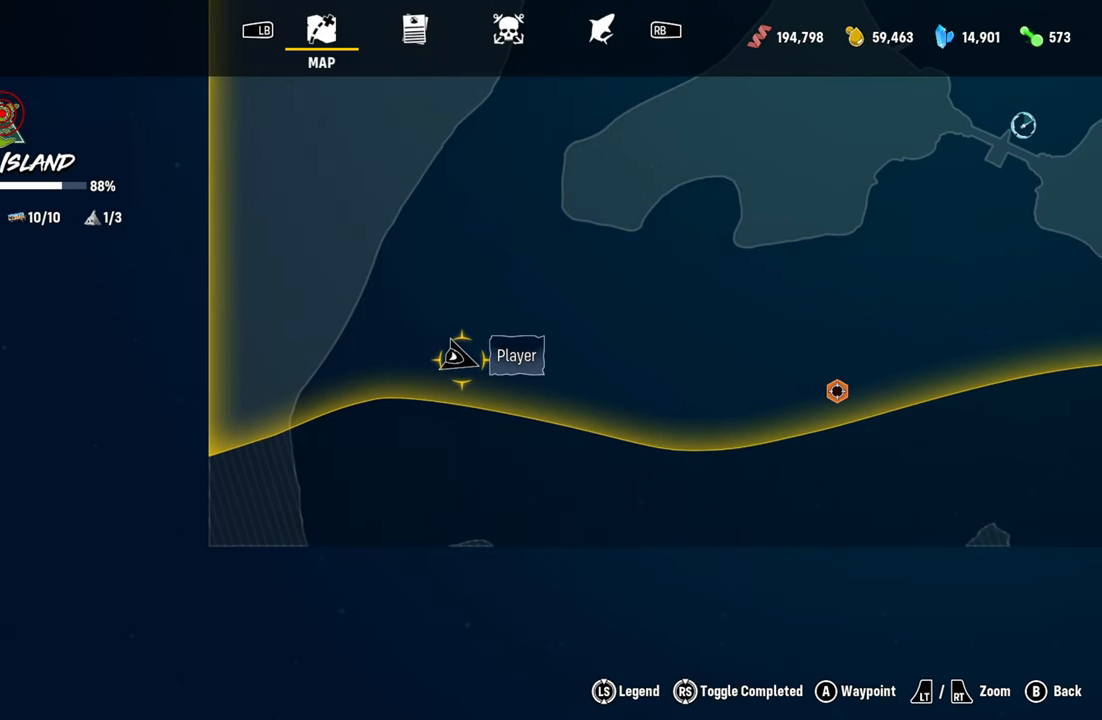
{"buttons": [], "left_stick": "up-right", "right_stick": "center", "events": [[120, "left_stick", "up-right"], [120, "right_stick", "center"]]}
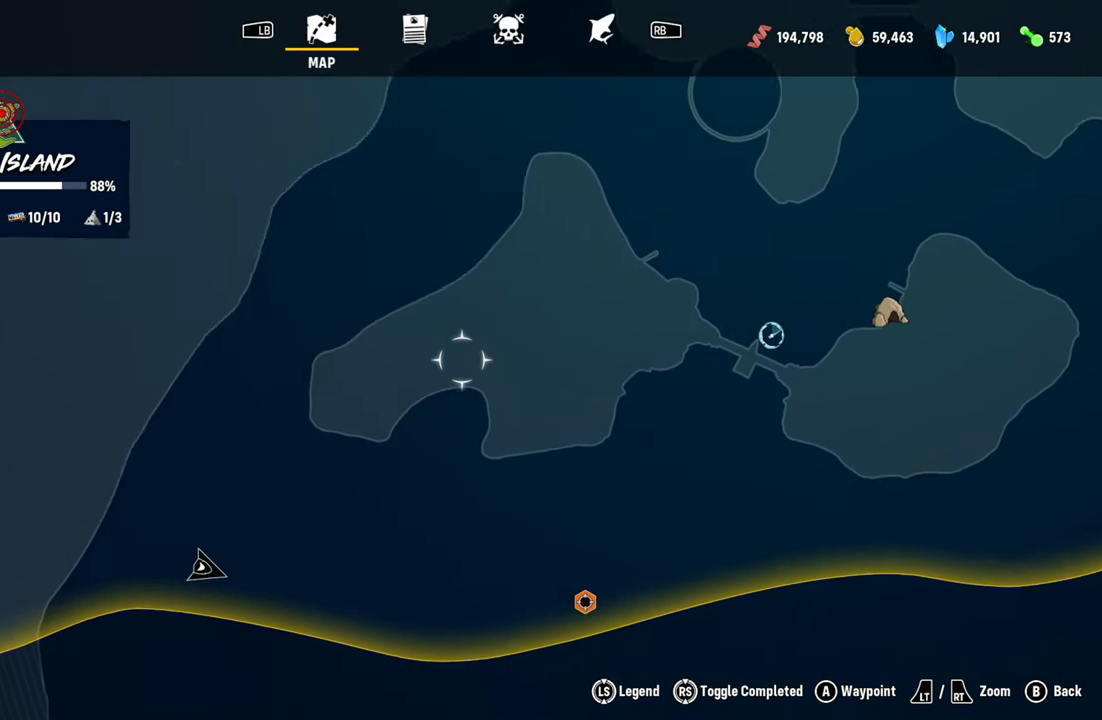
{"buttons": [], "left_stick": "up-right", "right_stick": "center", "events": []}
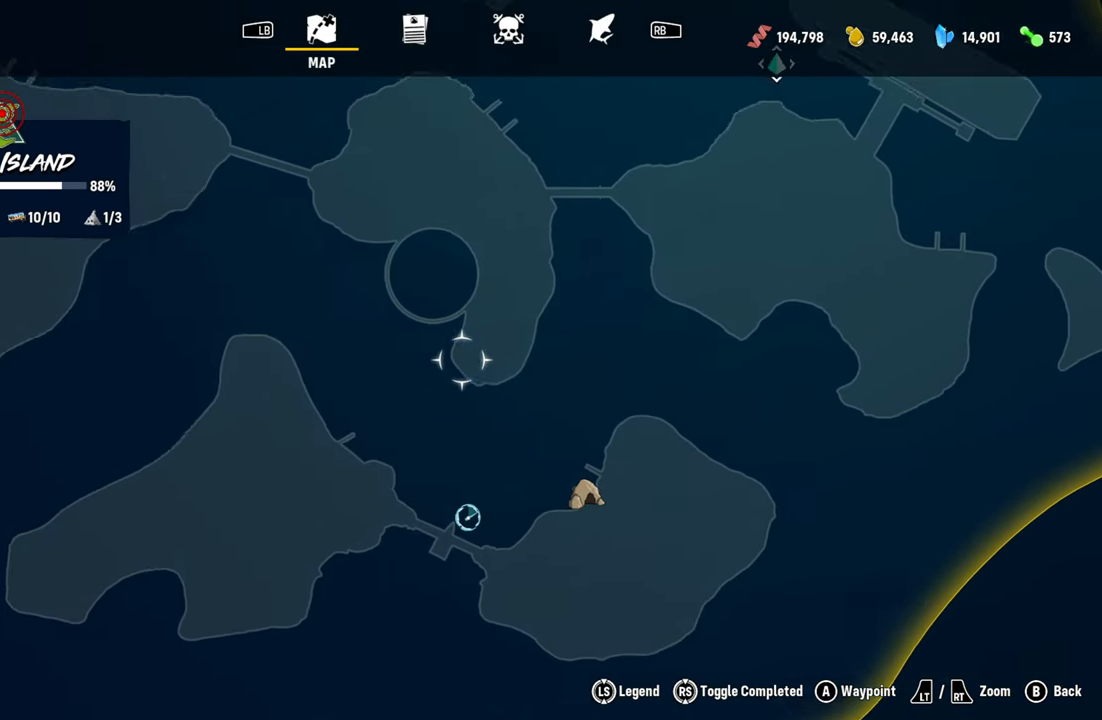
{"buttons": [], "left_stick": "up-right", "right_stick": "center", "events": []}
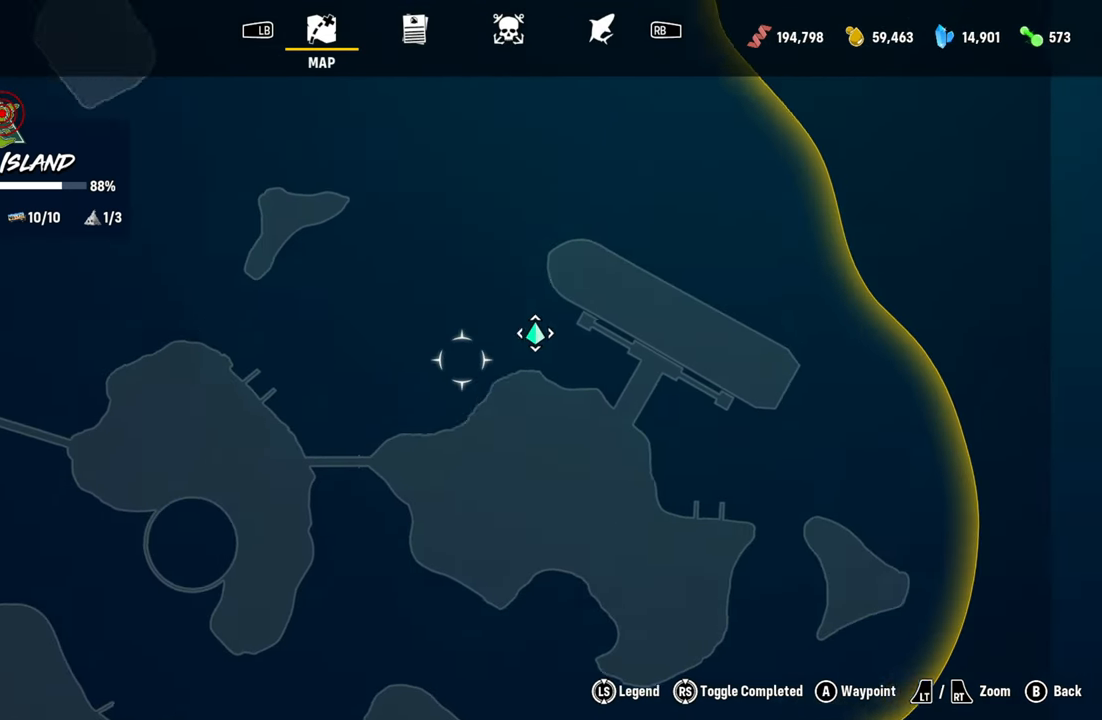
{"buttons": [], "left_stick": "up", "right_stick": "center", "events": [[420, "left_stick", "up"]]}
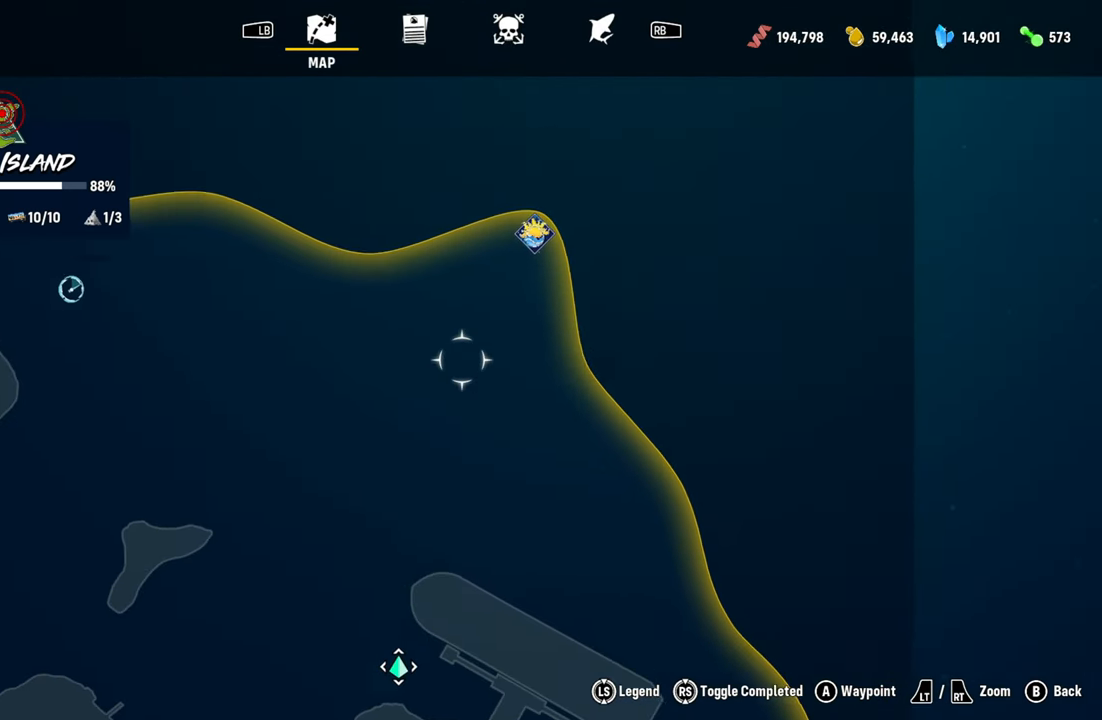
{"buttons": [], "left_stick": "up-right", "right_stick": "center", "events": [[140, "left_stick", "center"], [380, "left_stick", "up-right"]]}
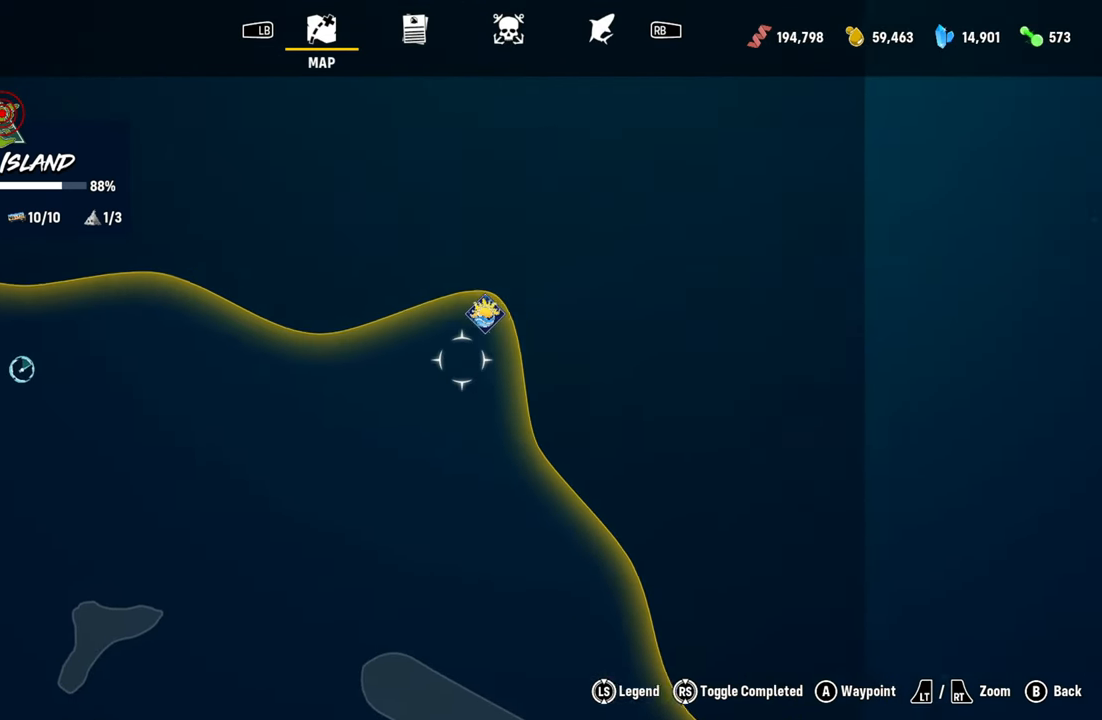
{"buttons": [], "left_stick": "down-left", "right_stick": "center", "events": [[180, "left_stick", "center"], [360, "left_stick", "down-left"]]}
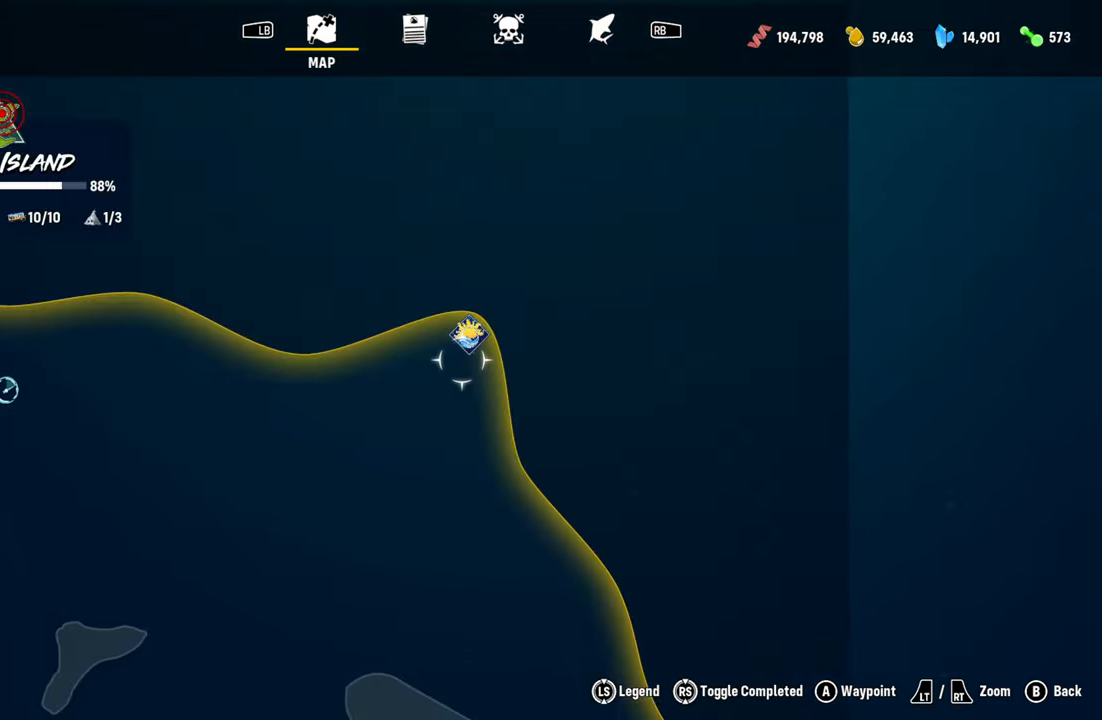
{"buttons": [], "left_stick": "center", "right_stick": "center", "events": [[20, "left_stick", "center"]]}
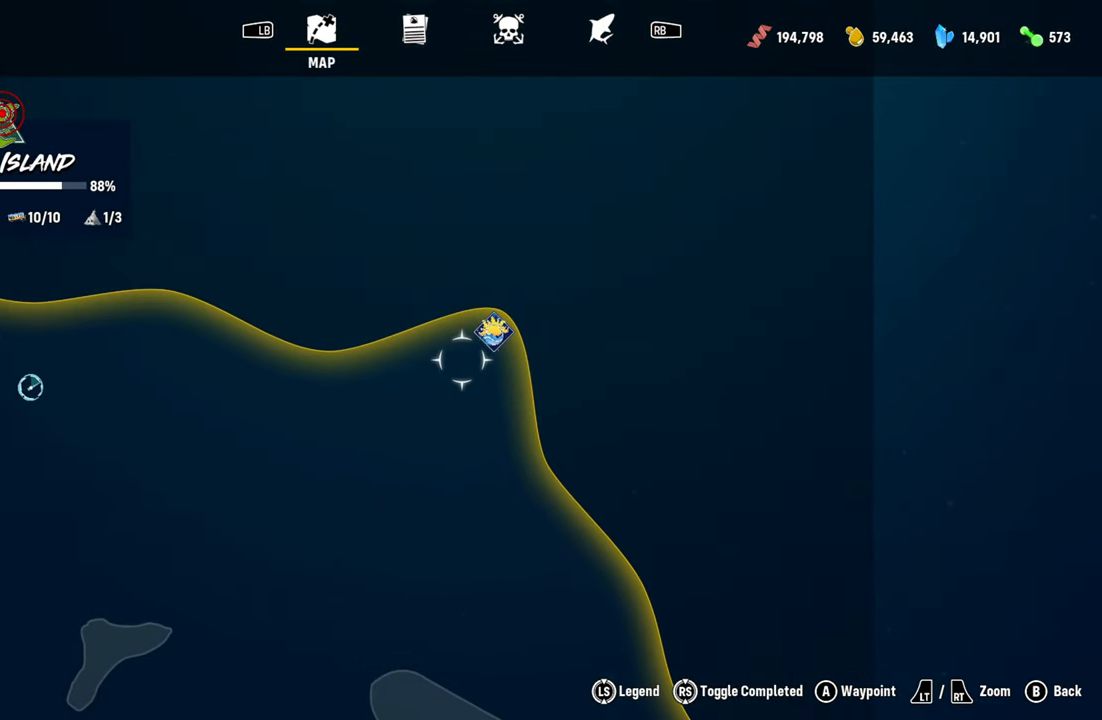
{"buttons": [], "left_stick": "center", "right_stick": "center", "events": []}
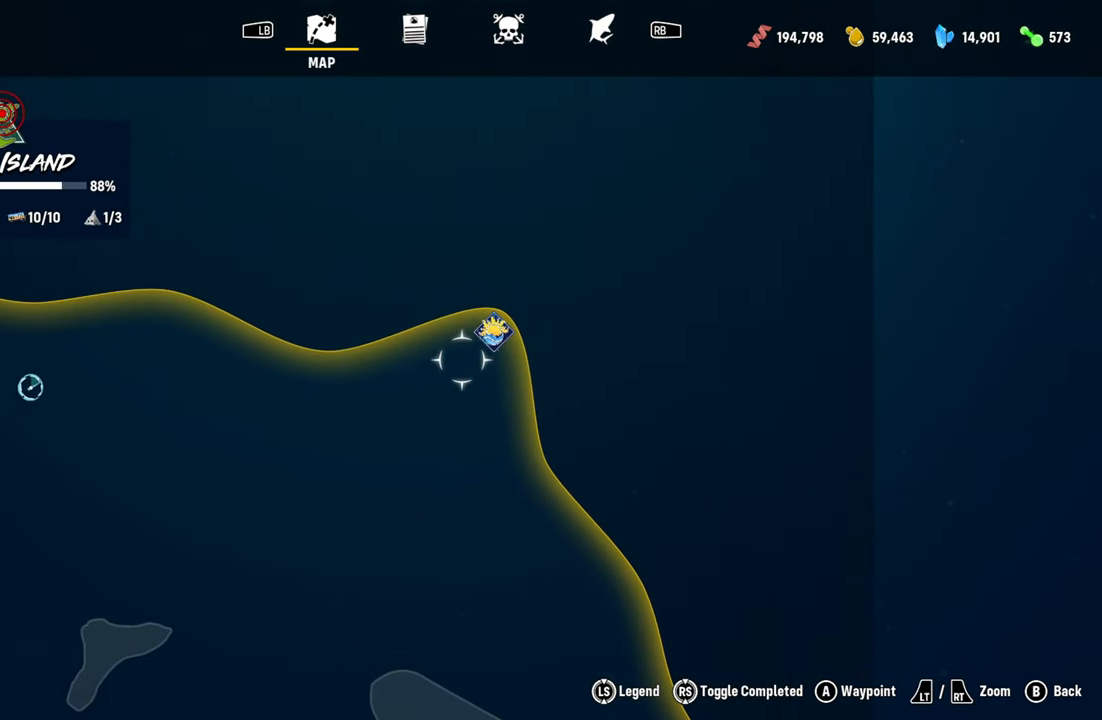
{"buttons": [], "left_stick": "center", "right_stick": "center", "events": [[80, "left_stick", "up-right"], [200, "left_stick", "center"]]}
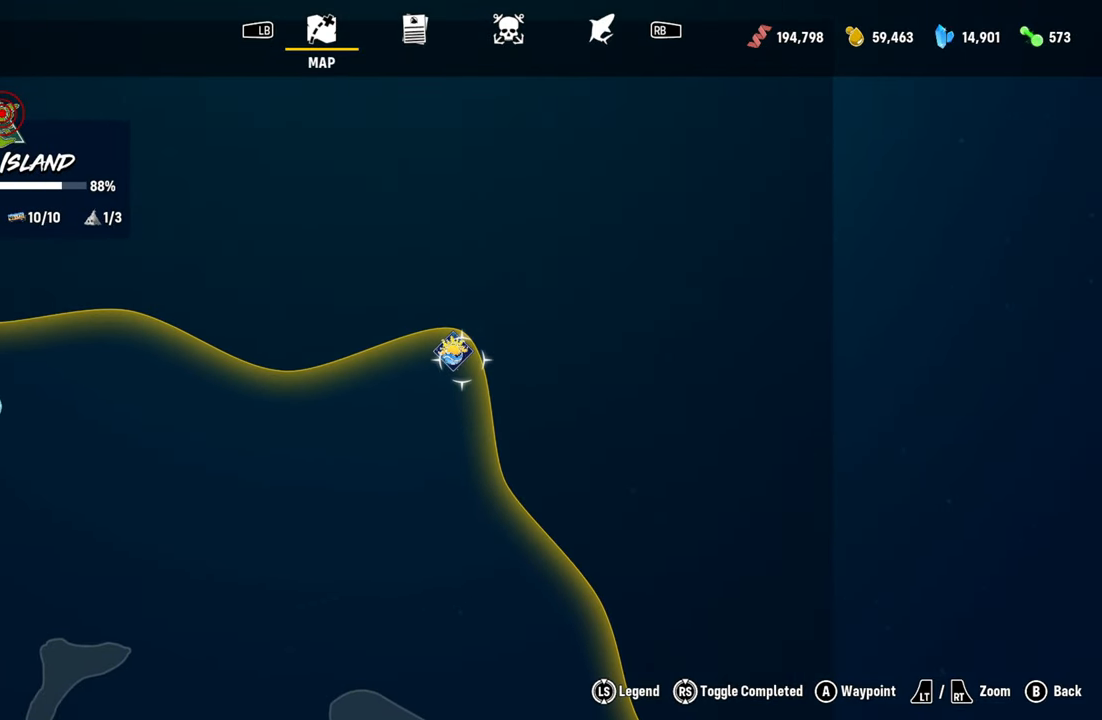
{"buttons": [], "left_stick": "center", "right_stick": "center", "events": []}
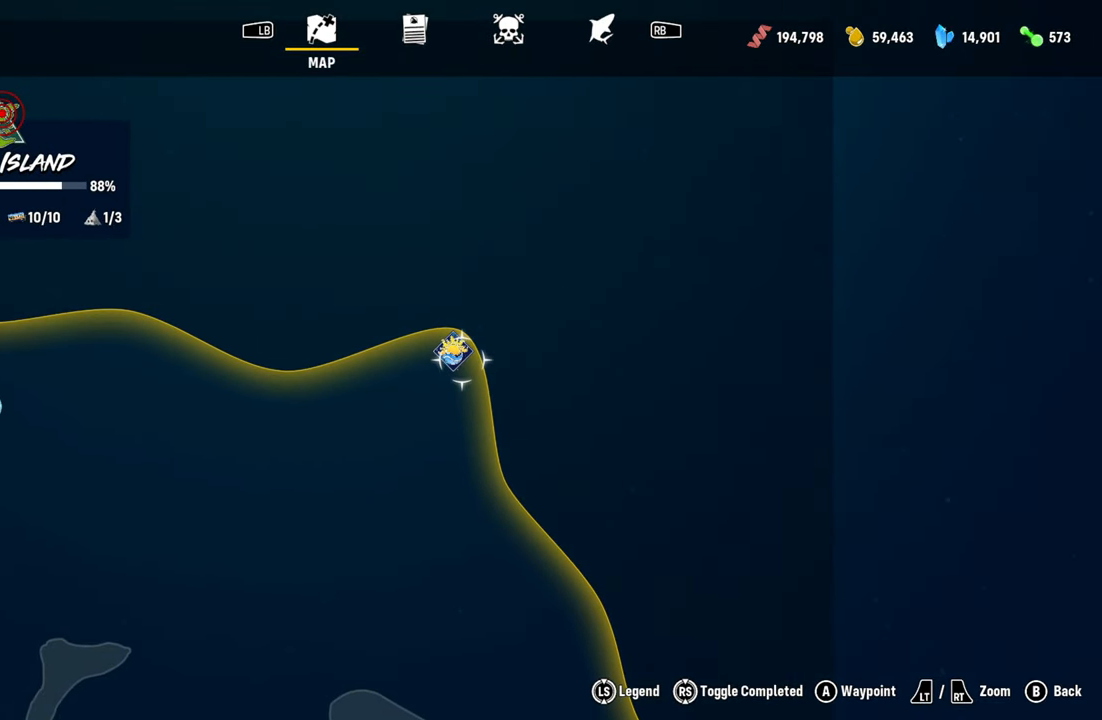
{"buttons": [], "left_stick": "center", "right_stick": "center", "events": [[260, "left_stick", "down-left"], [420, "left_stick", "center"]]}
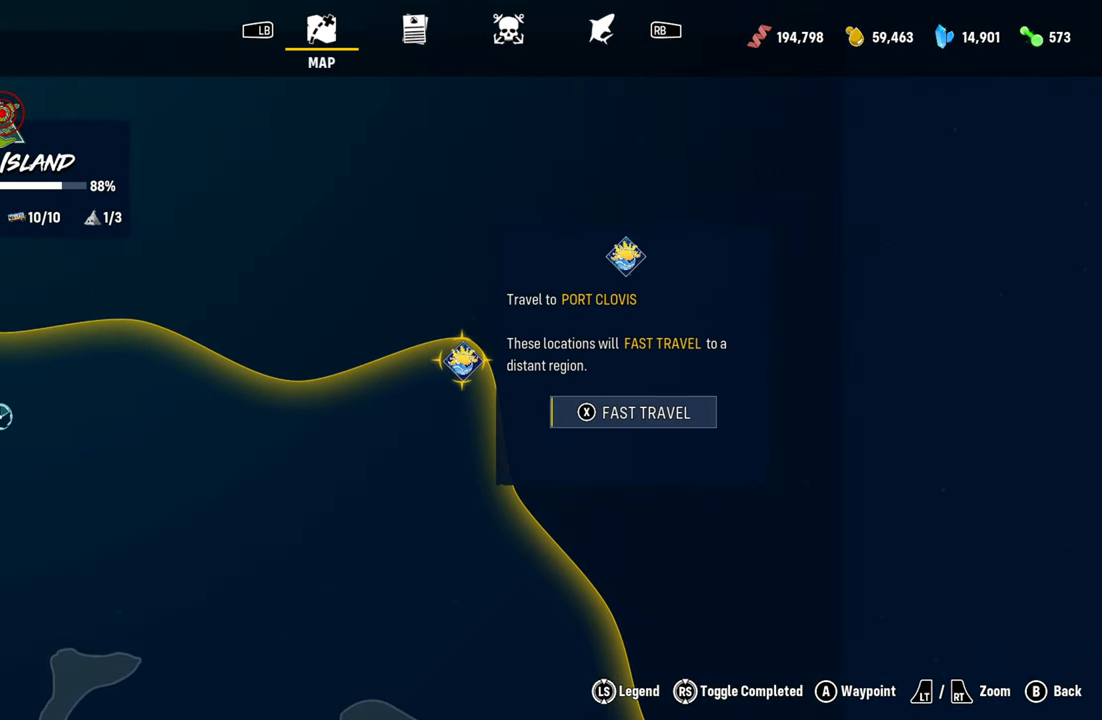
{"buttons": ["X"], "left_stick": "center", "right_stick": "center", "events": [[20, "X", "down"]]}